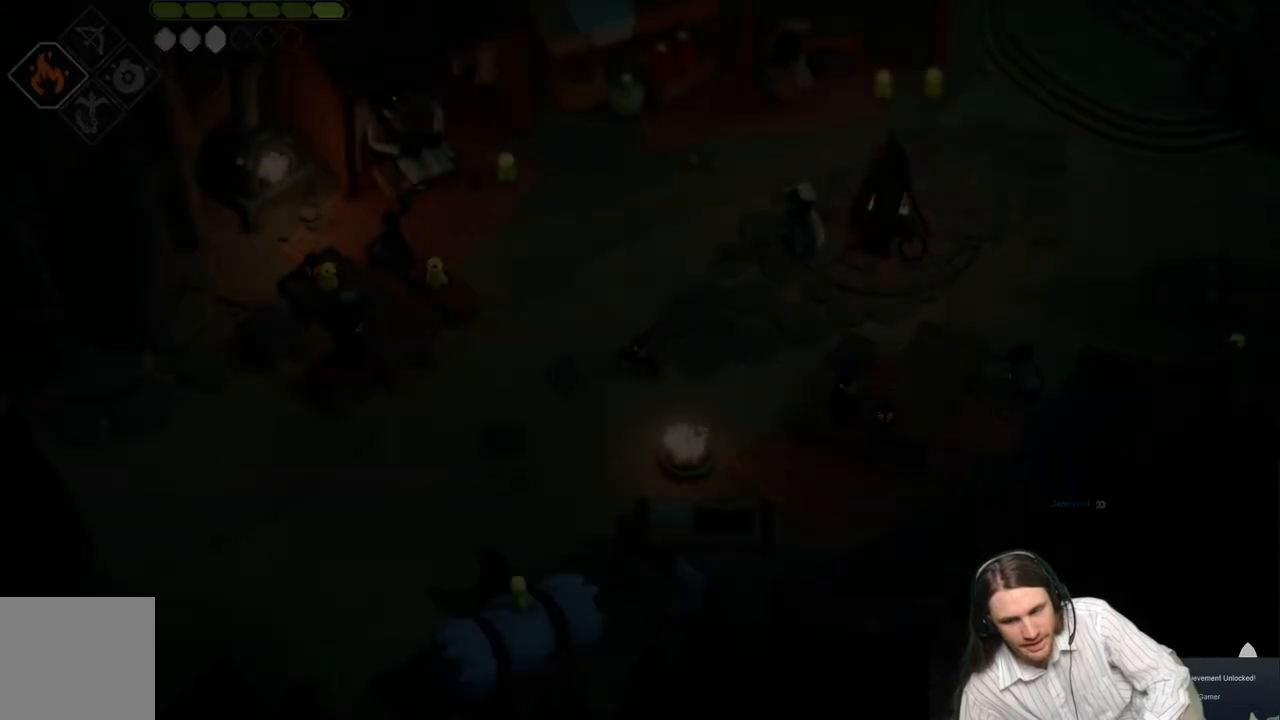
Gameplay with a controller (Xbox layout); each line is a JSON object with the inputs held at the frame after it. "events" lists button and stick changes between this image and that frame as [ms after this image, input, new state], when the widget could be followed in between.
{"buttons": [], "left_stick": "center", "right_stick": "center", "events": []}
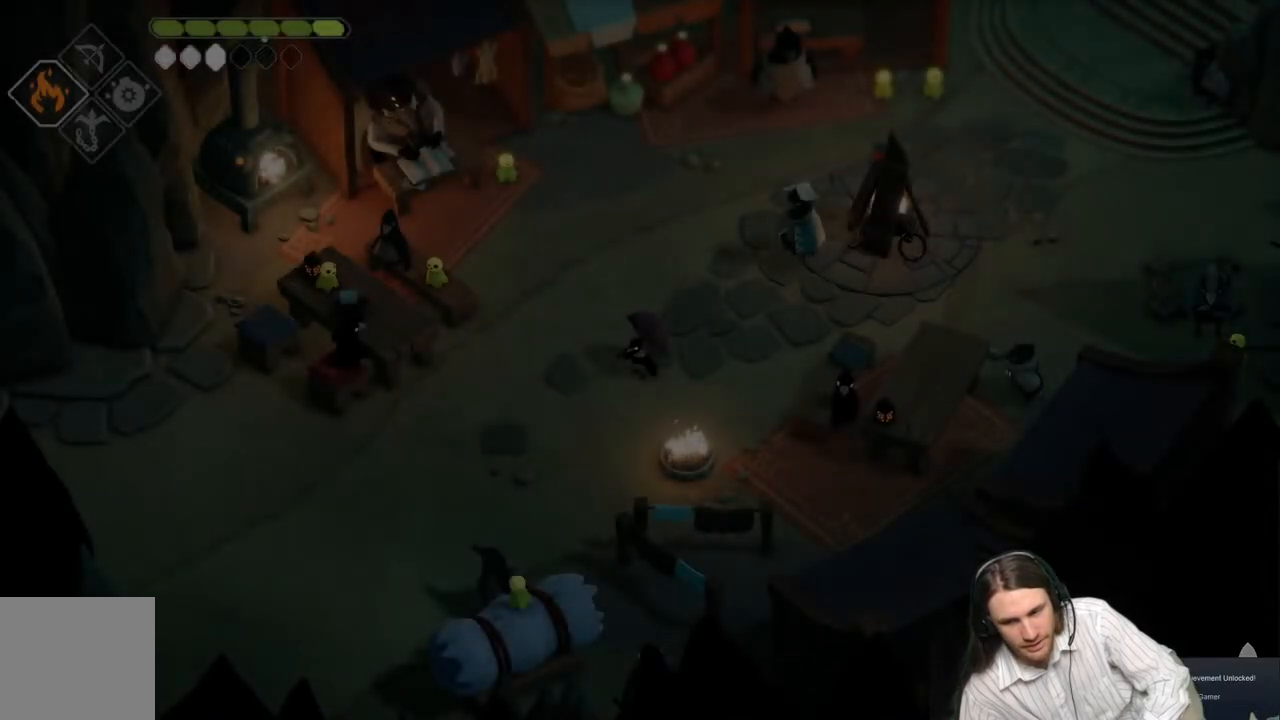
{"buttons": [], "left_stick": "center", "right_stick": "center", "events": []}
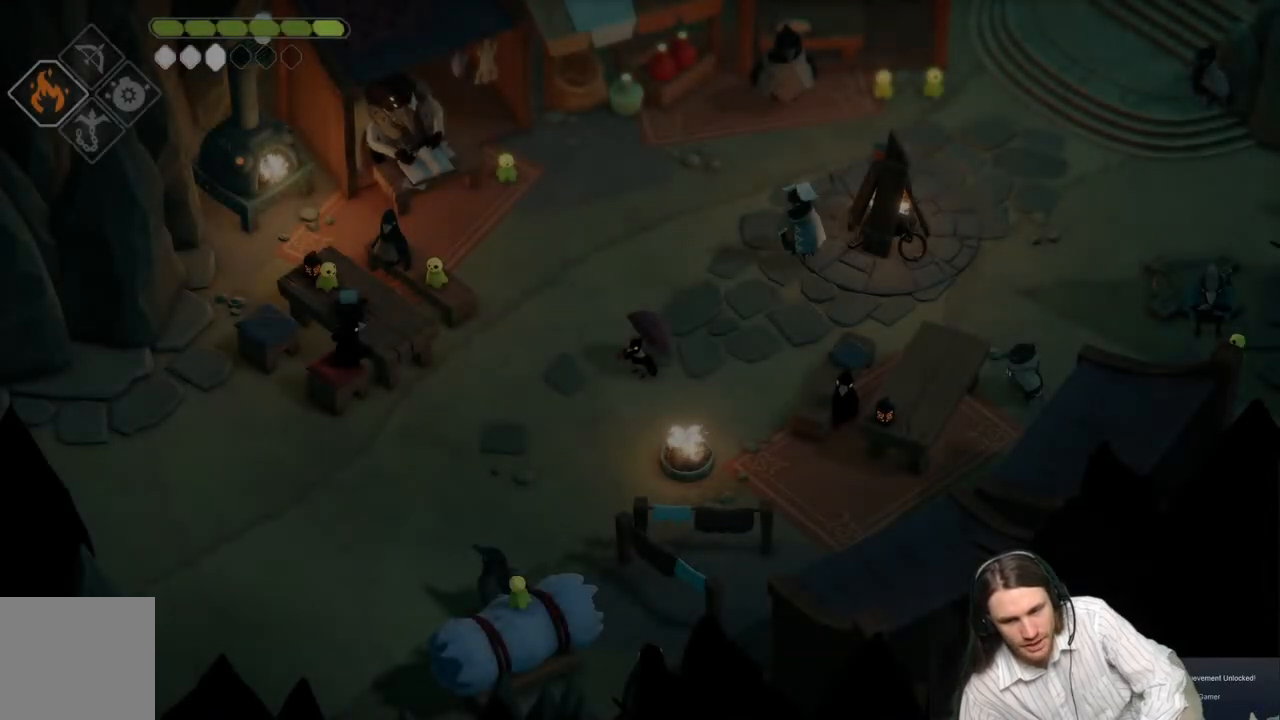
{"buttons": [], "left_stick": "center", "right_stick": "center", "events": []}
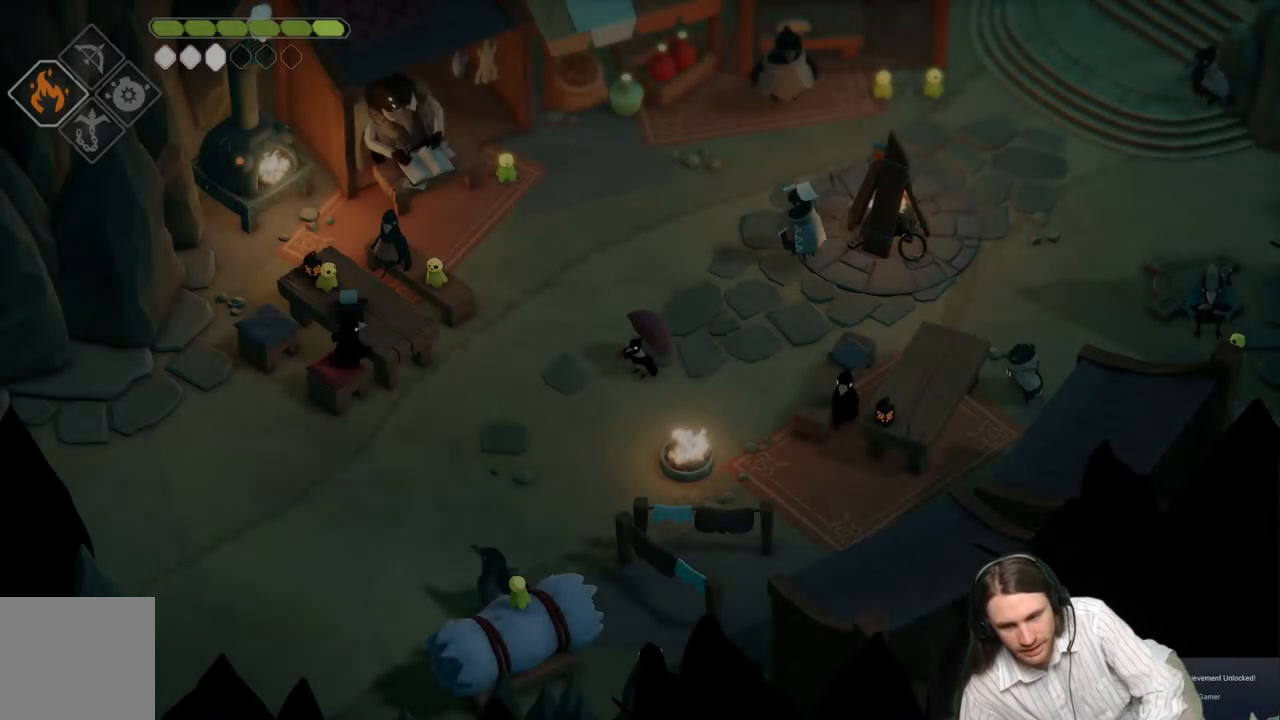
{"buttons": [], "left_stick": "center", "right_stick": "center", "events": []}
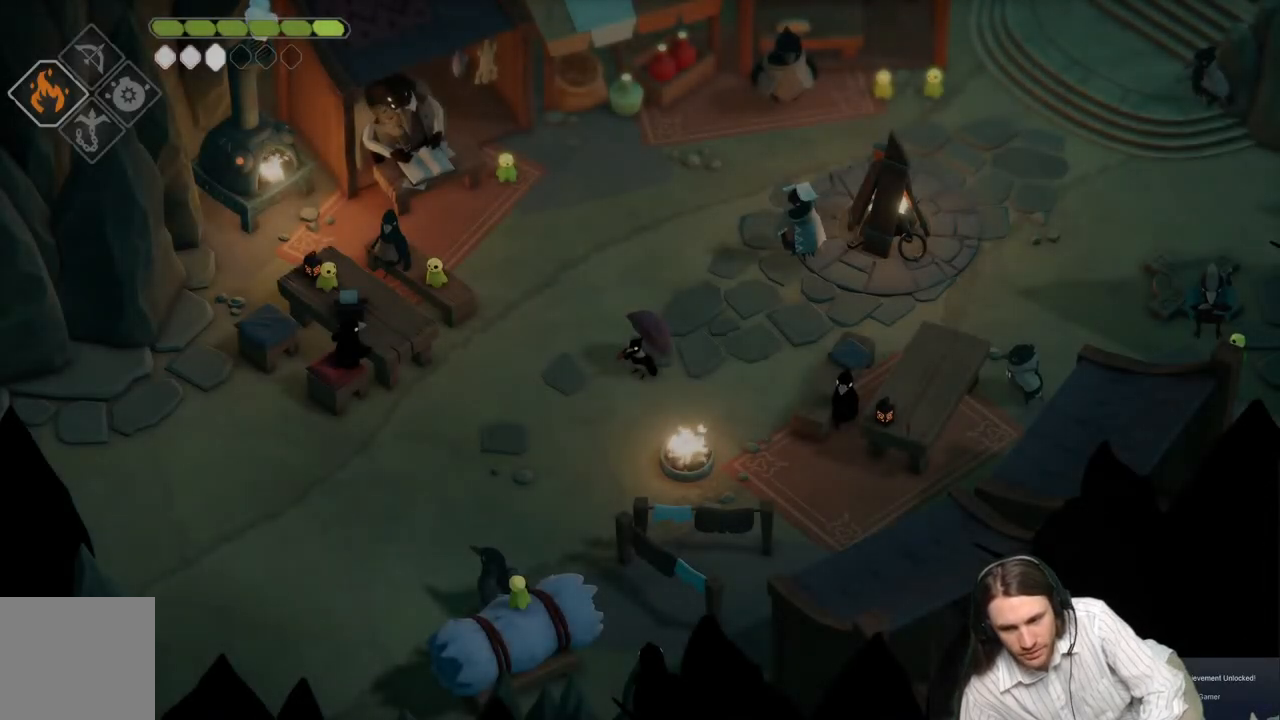
{"buttons": [], "left_stick": "center", "right_stick": "center", "events": []}
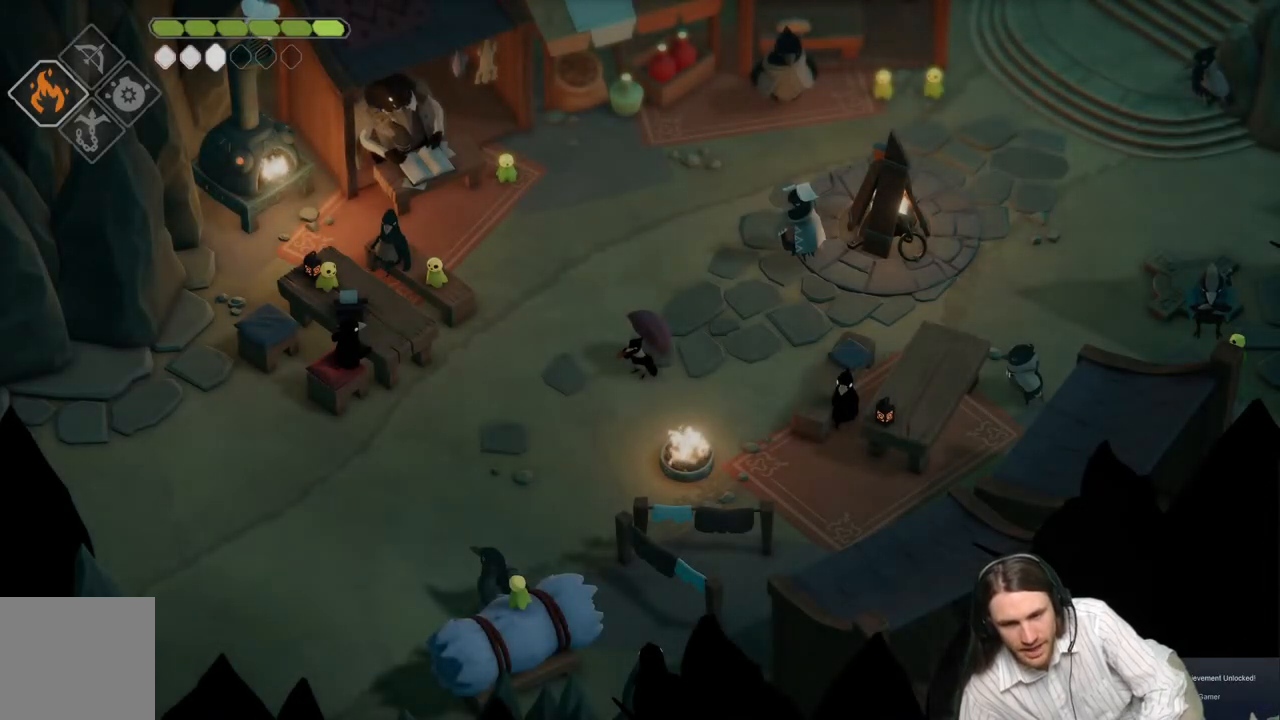
{"buttons": [], "left_stick": "center", "right_stick": "center", "events": []}
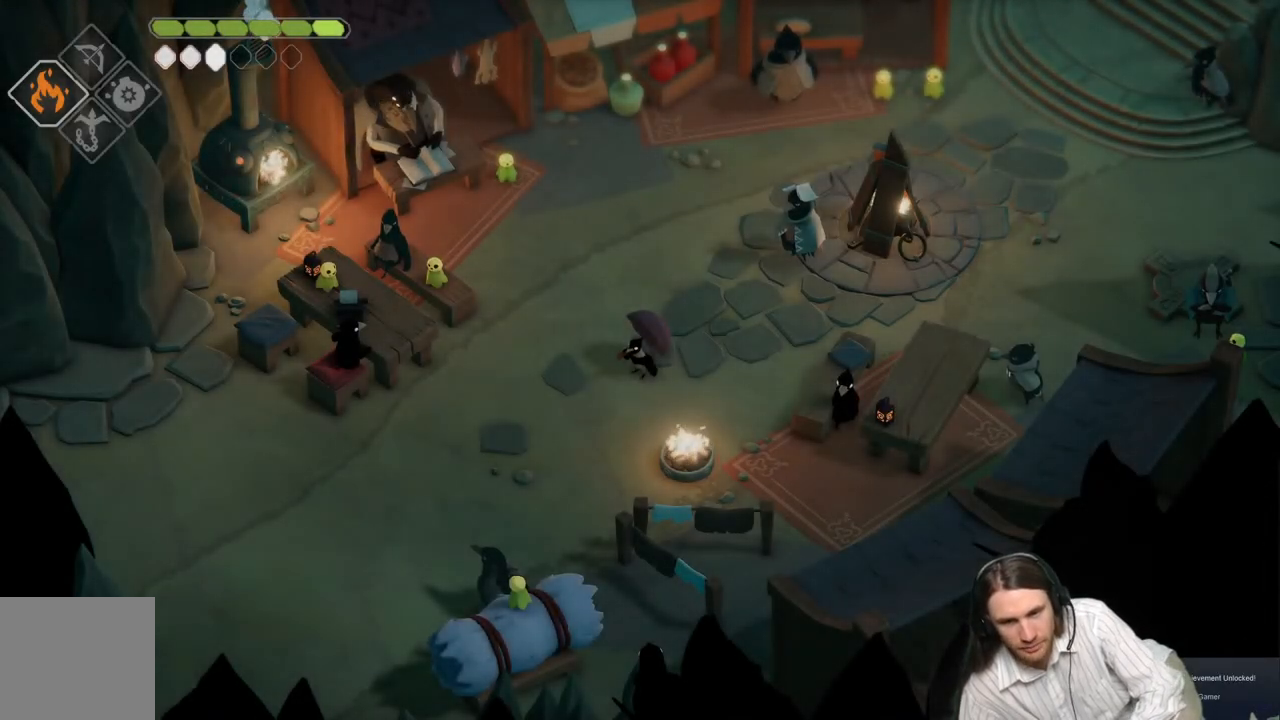
{"buttons": [], "left_stick": "up-right", "right_stick": "center", "events": [[133, "left_stick", "left"], [283, "left_stick", "up"], [350, "left_stick", "up-right"]]}
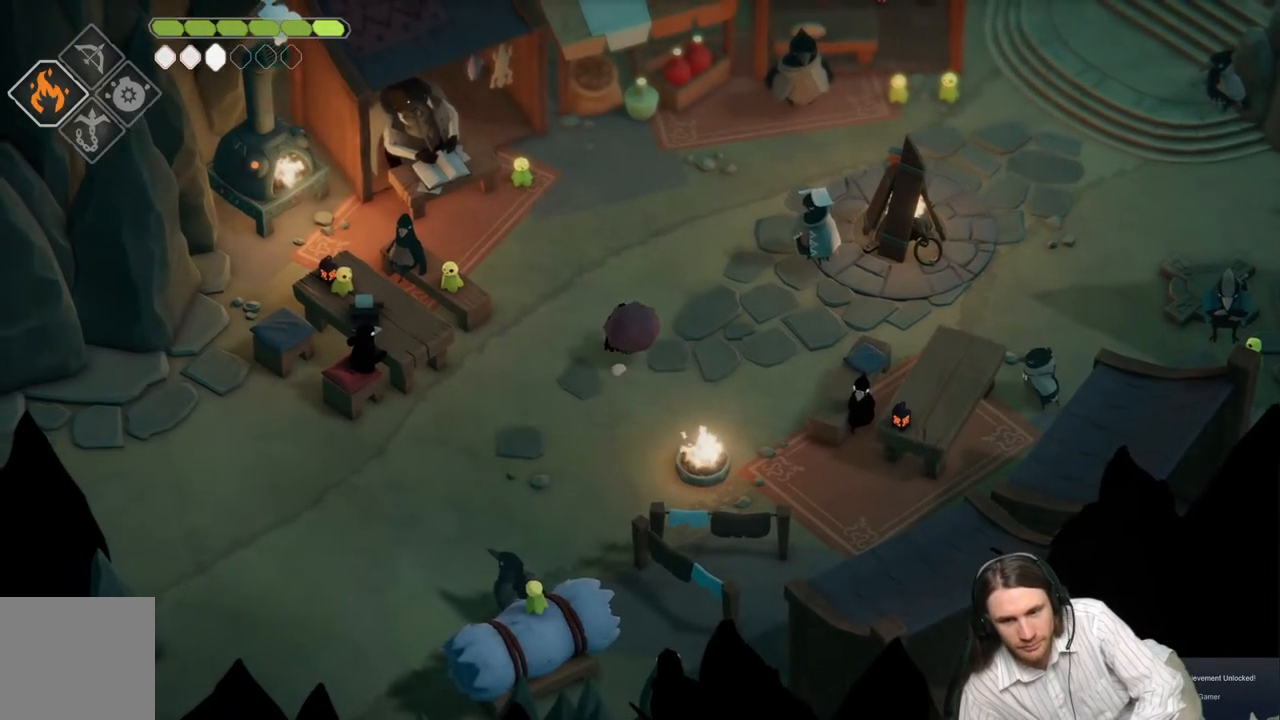
{"buttons": [], "left_stick": "down-left", "right_stick": "center", "events": [[33, "left_stick", "down-right"], [83, "left_stick", "down-left"], [200, "left_stick", "up-left"], [317, "left_stick", "up-right"], [450, "left_stick", "down-right"], [500, "left_stick", "down-left"]]}
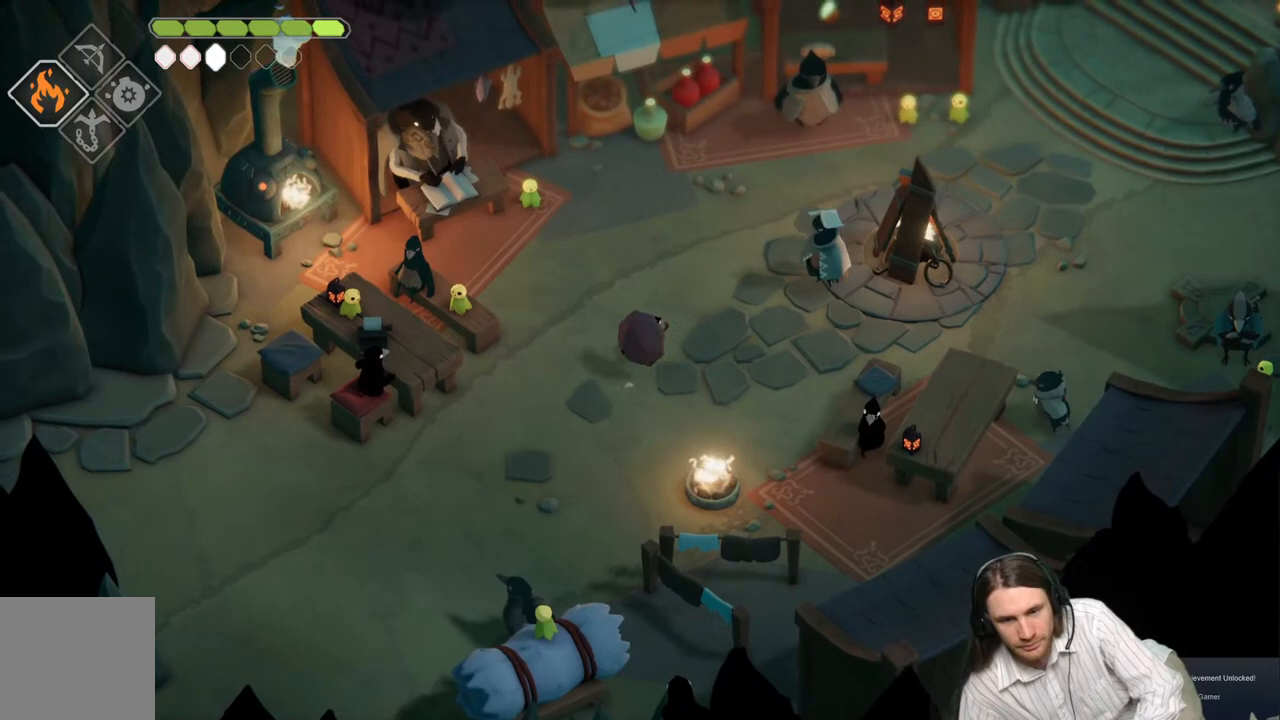
{"buttons": [], "left_stick": "down-left", "right_stick": "center", "events": [[150, "left_stick", "up-left"], [267, "left_stick", "up-right"], [400, "left_stick", "down-right"], [450, "left_stick", "down-left"]]}
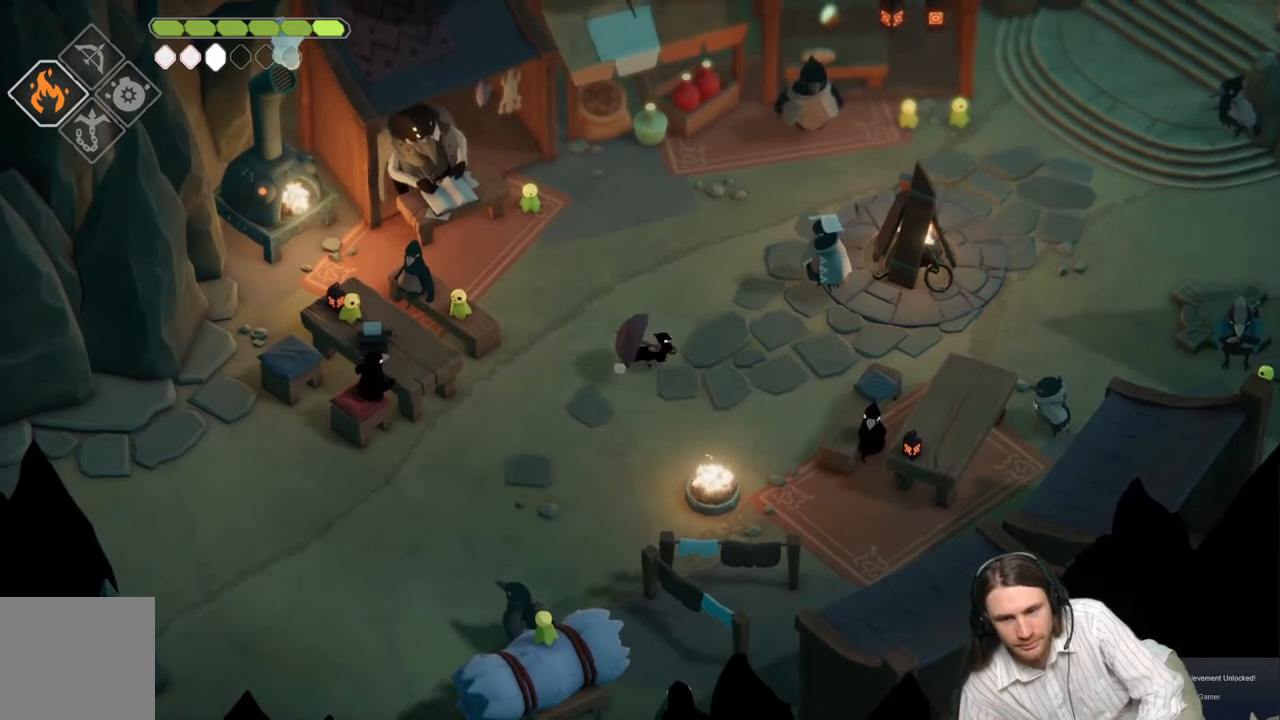
{"buttons": [], "left_stick": "down-left", "right_stick": "center", "events": [[133, "left_stick", "up"], [250, "left_stick", "down-right"], [383, "left_stick", "down-left"]]}
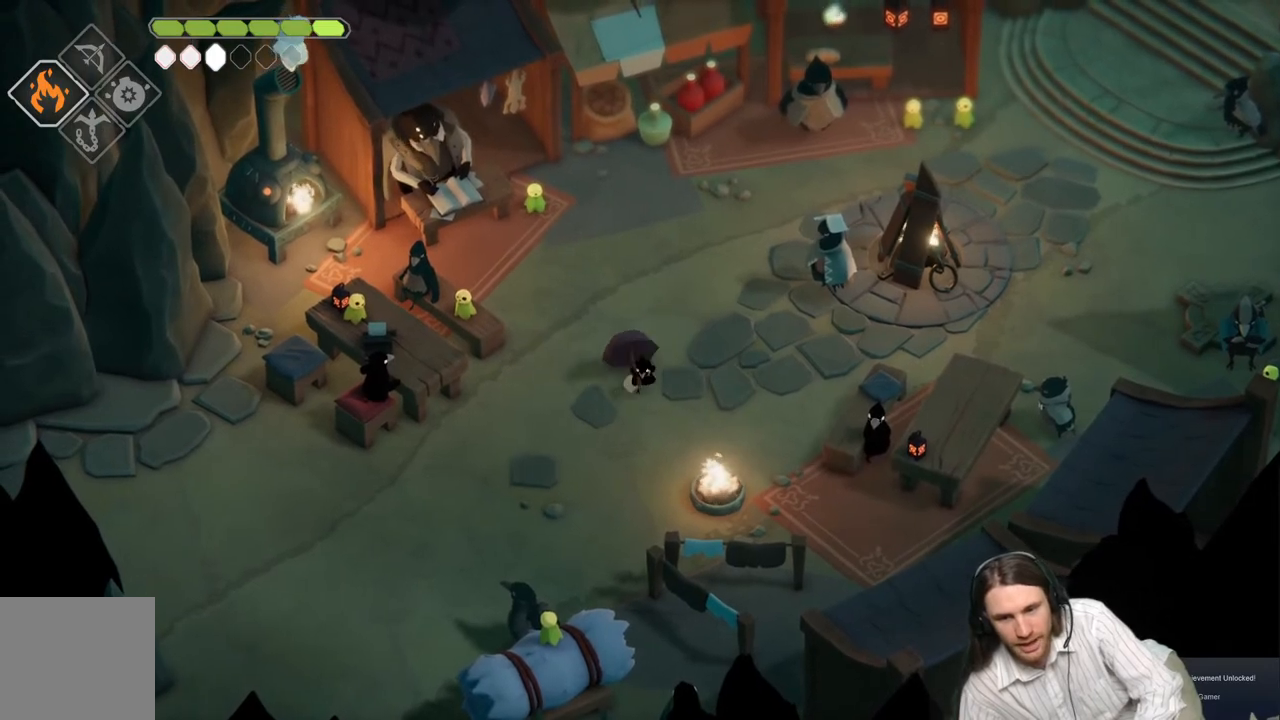
{"buttons": ["B"], "left_stick": "down-left", "right_stick": "center", "events": [[417, "B", "down"]]}
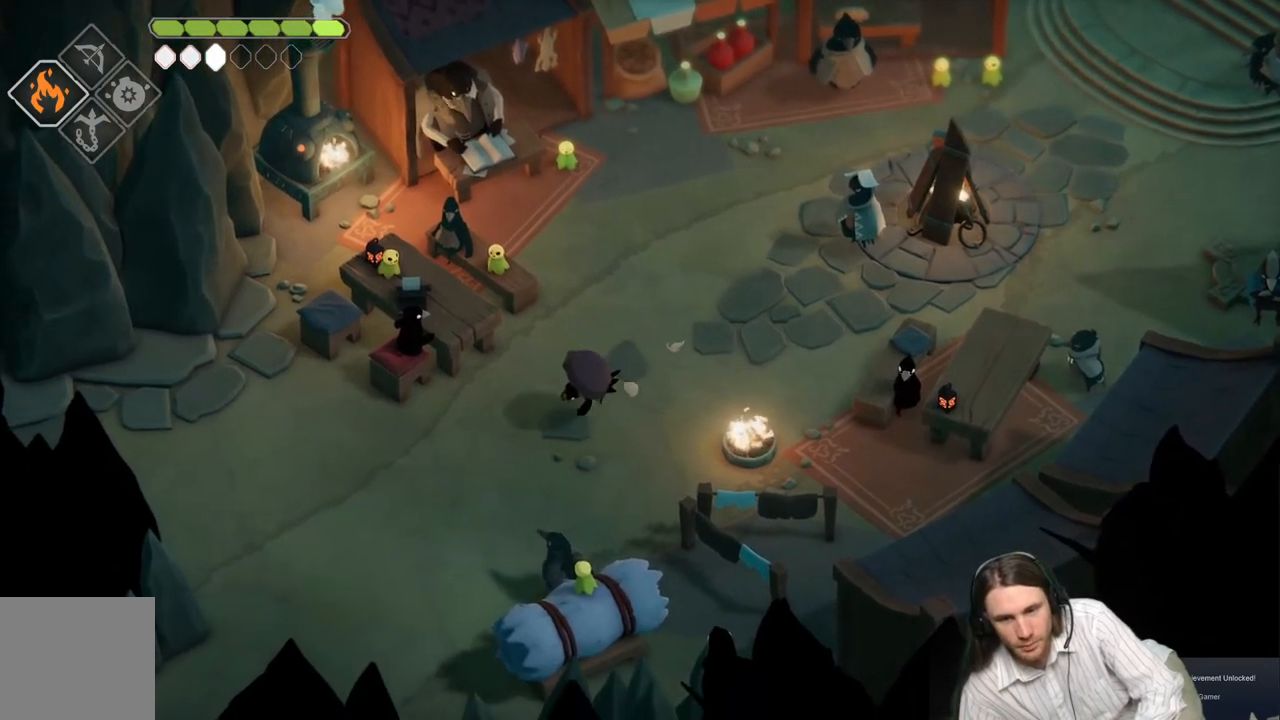
{"buttons": [], "left_stick": "down-left", "right_stick": "center", "events": [[133, "B", "up"]]}
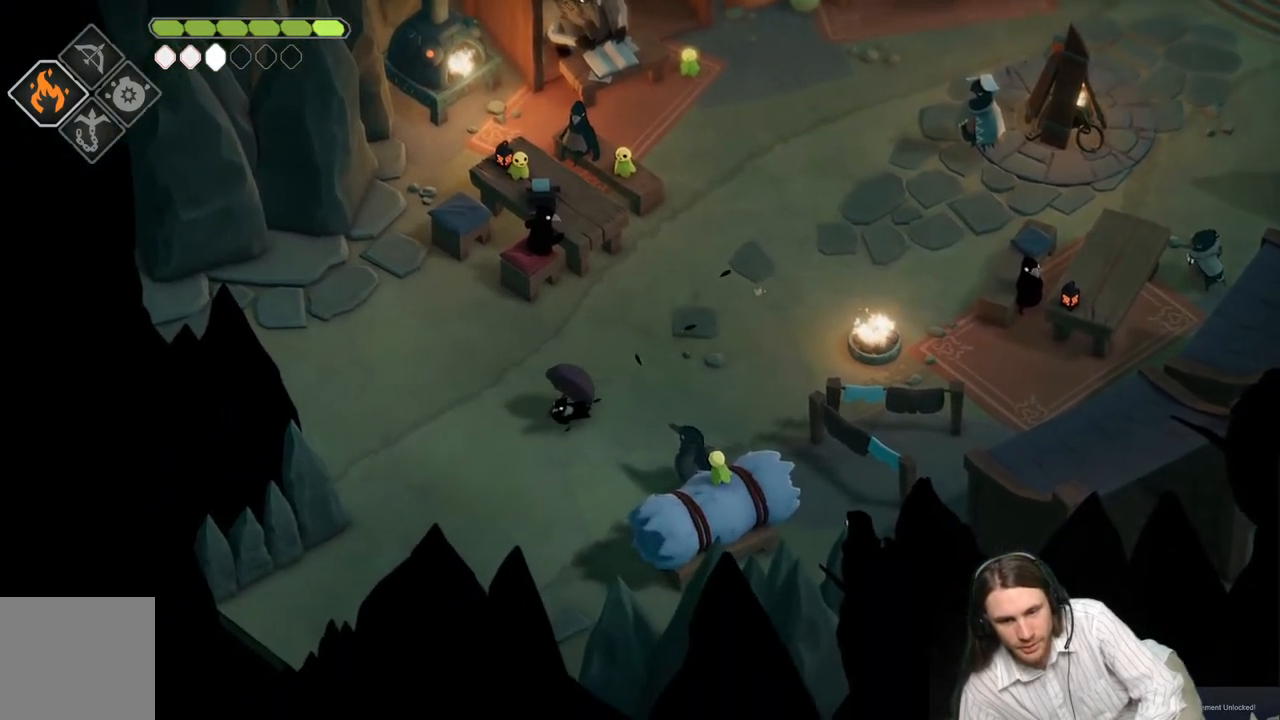
{"buttons": [], "left_stick": "down-left", "right_stick": "center", "events": [[200, "B", "down"], [433, "B", "up"]]}
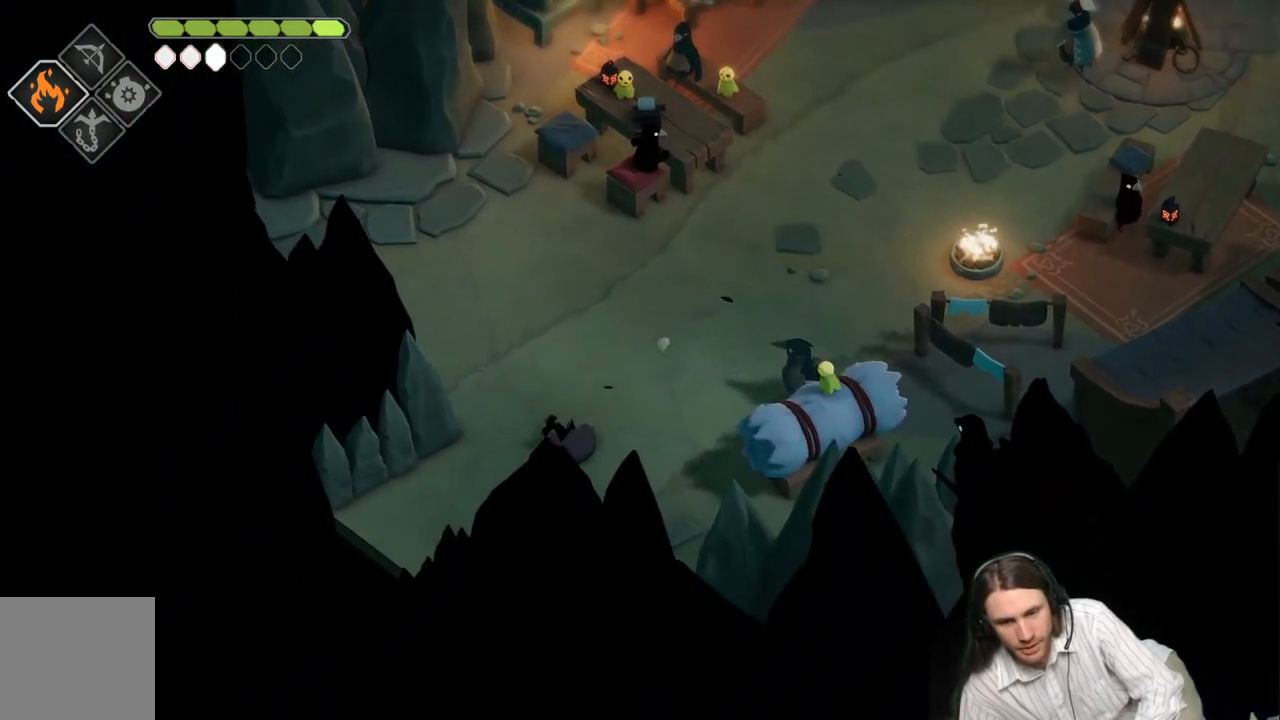
{"buttons": [], "left_stick": "down-left", "right_stick": "center", "events": []}
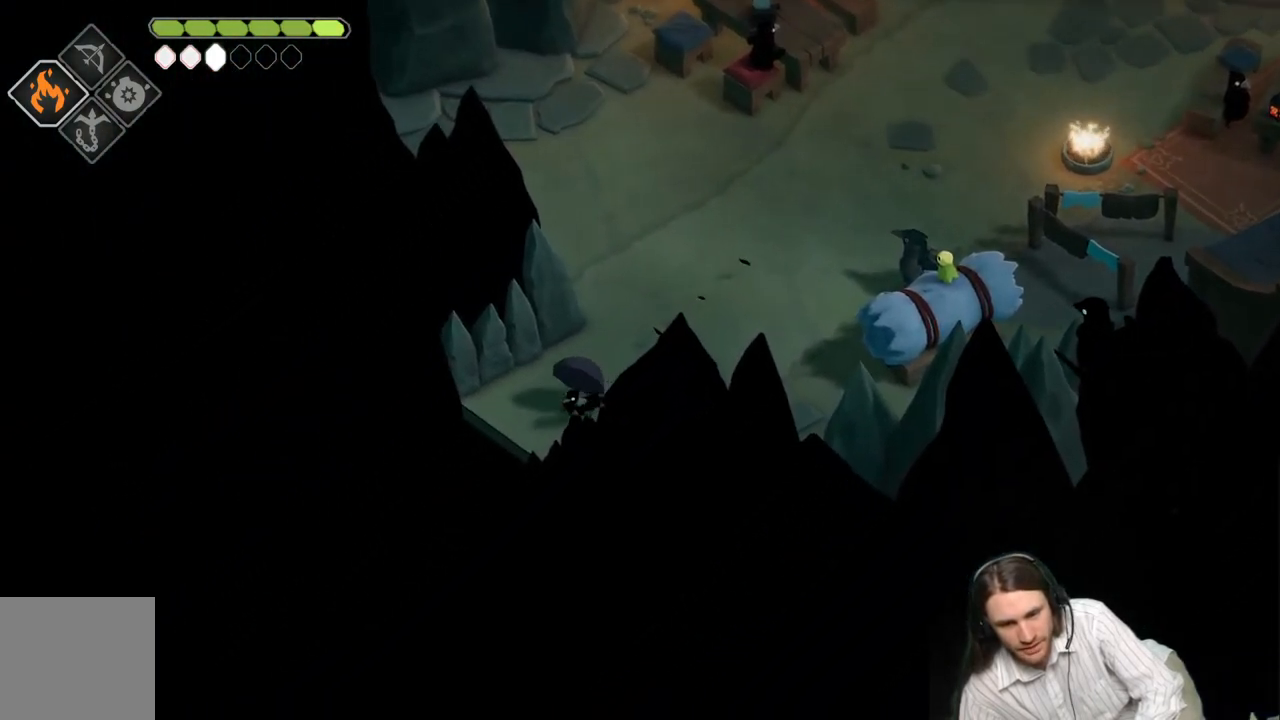
{"buttons": [], "left_stick": "down-left", "right_stick": "center", "events": [[200, "B", "down"], [300, "B", "up"]]}
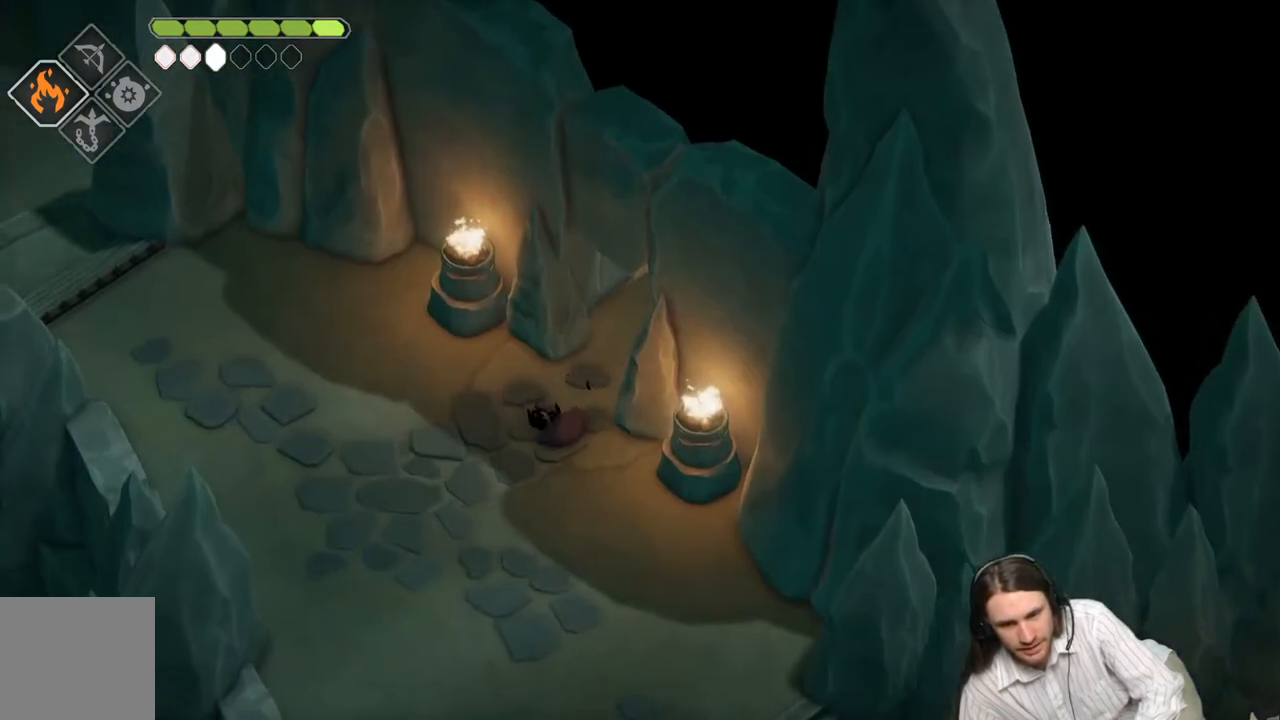
{"buttons": [], "left_stick": "down-right", "right_stick": "center", "events": [[400, "left_stick", "down-right"]]}
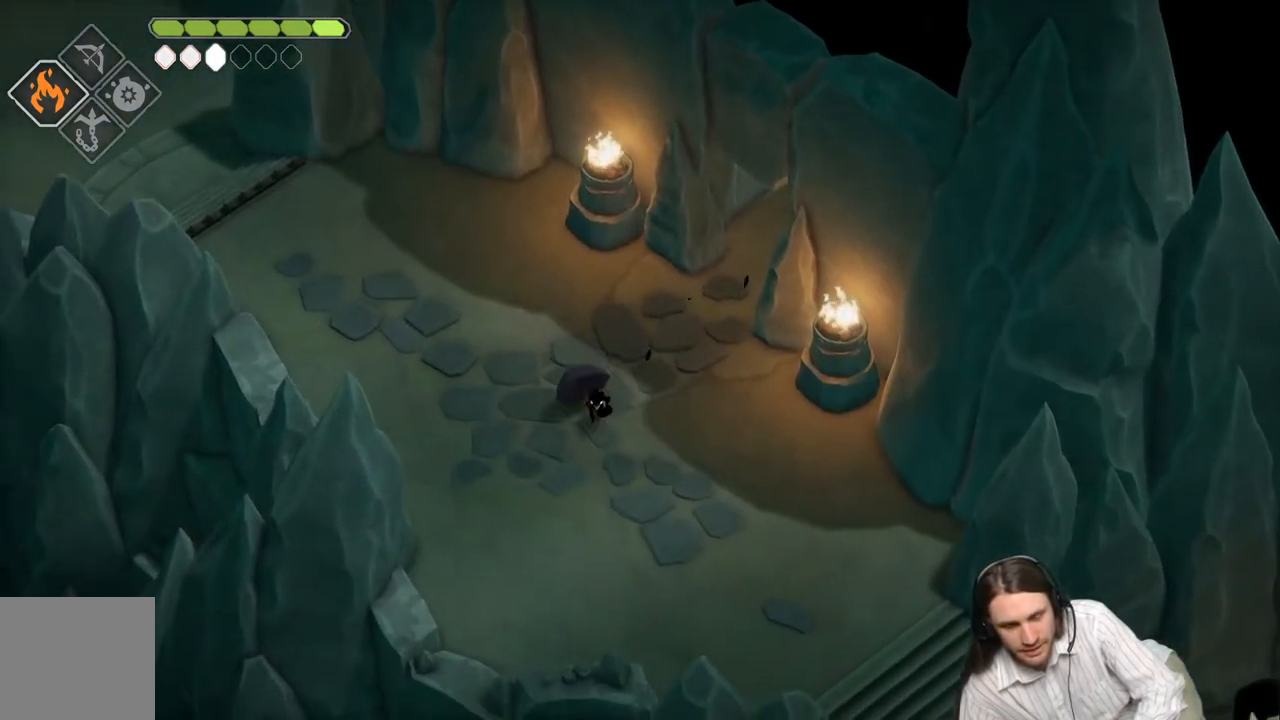
{"buttons": [], "left_stick": "down-right", "right_stick": "center", "events": [[150, "B", "down"], [317, "B", "up"]]}
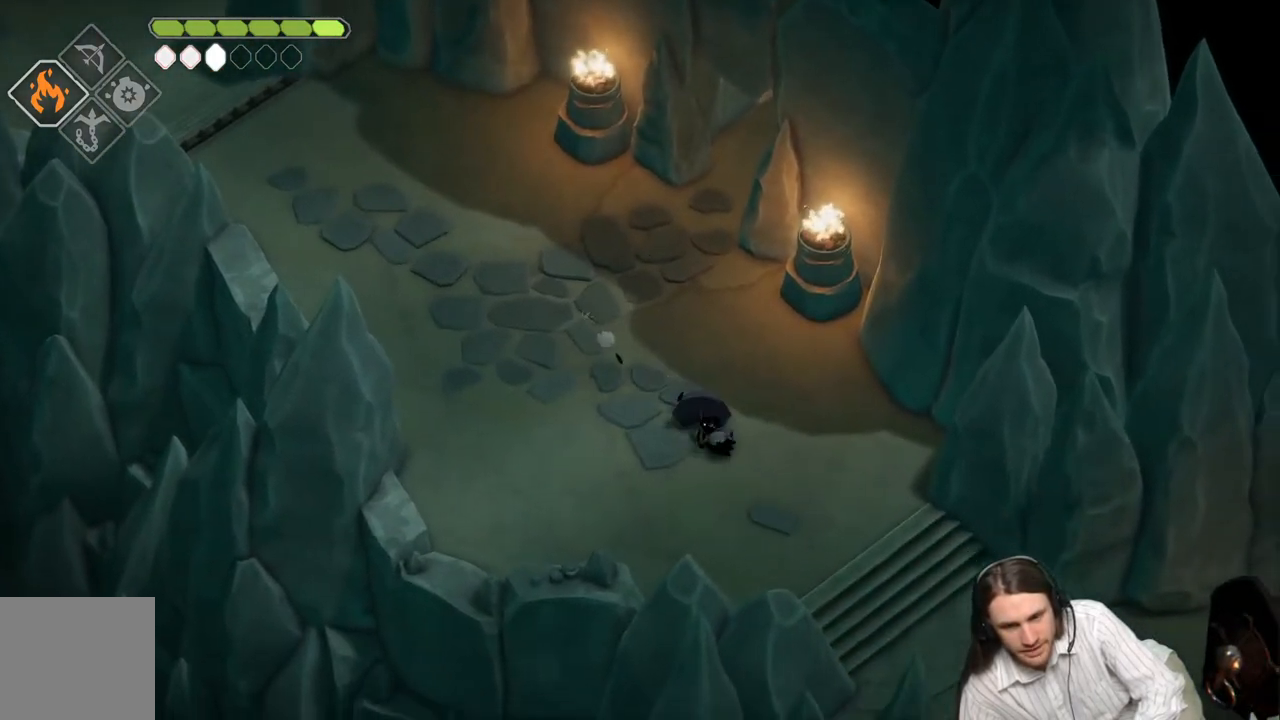
{"buttons": [], "left_stick": "down-right", "right_stick": "center", "events": []}
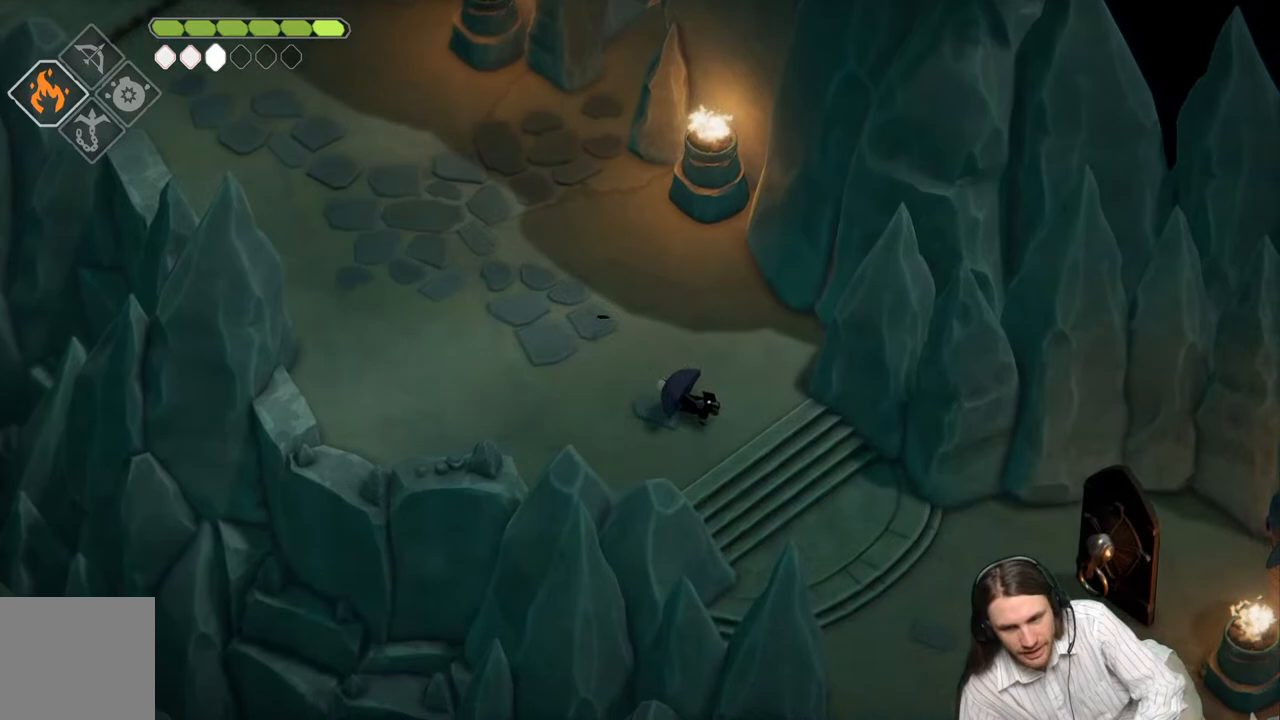
{"buttons": [], "left_stick": "down-right", "right_stick": "center", "events": [[100, "B", "down"], [267, "B", "up"]]}
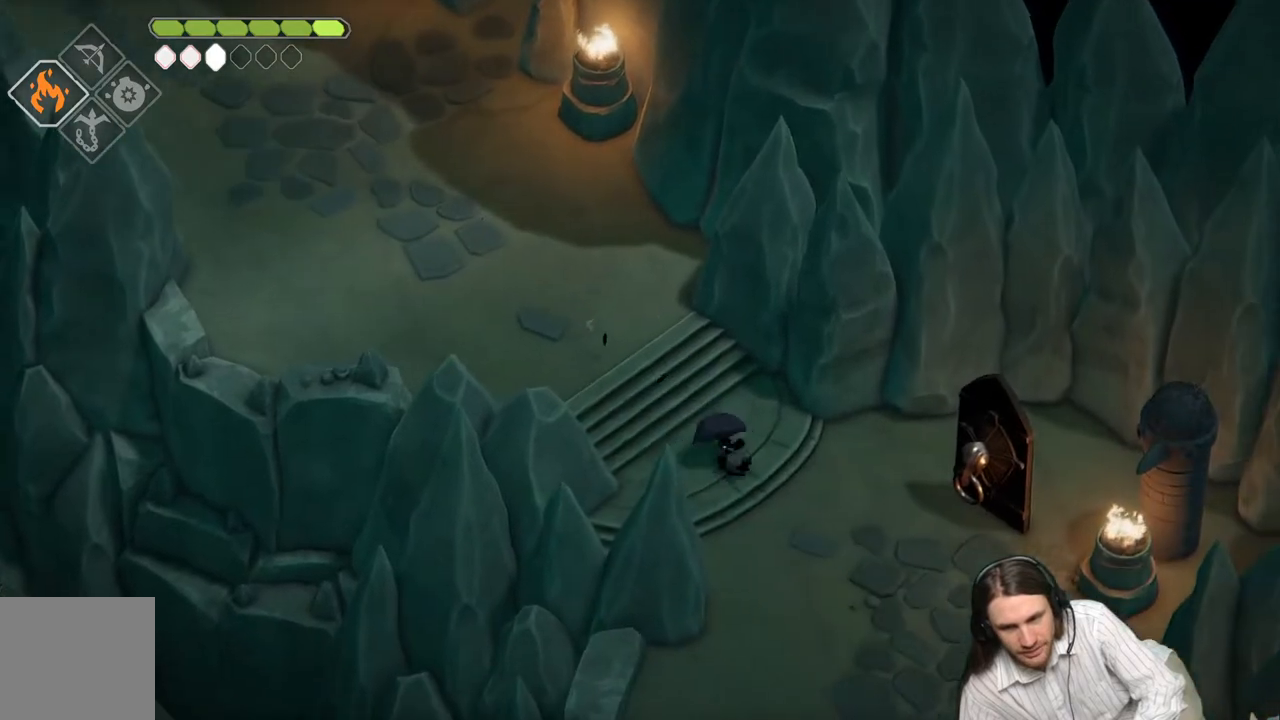
{"buttons": [], "left_stick": "right", "right_stick": "center", "events": [[500, "left_stick", "right"]]}
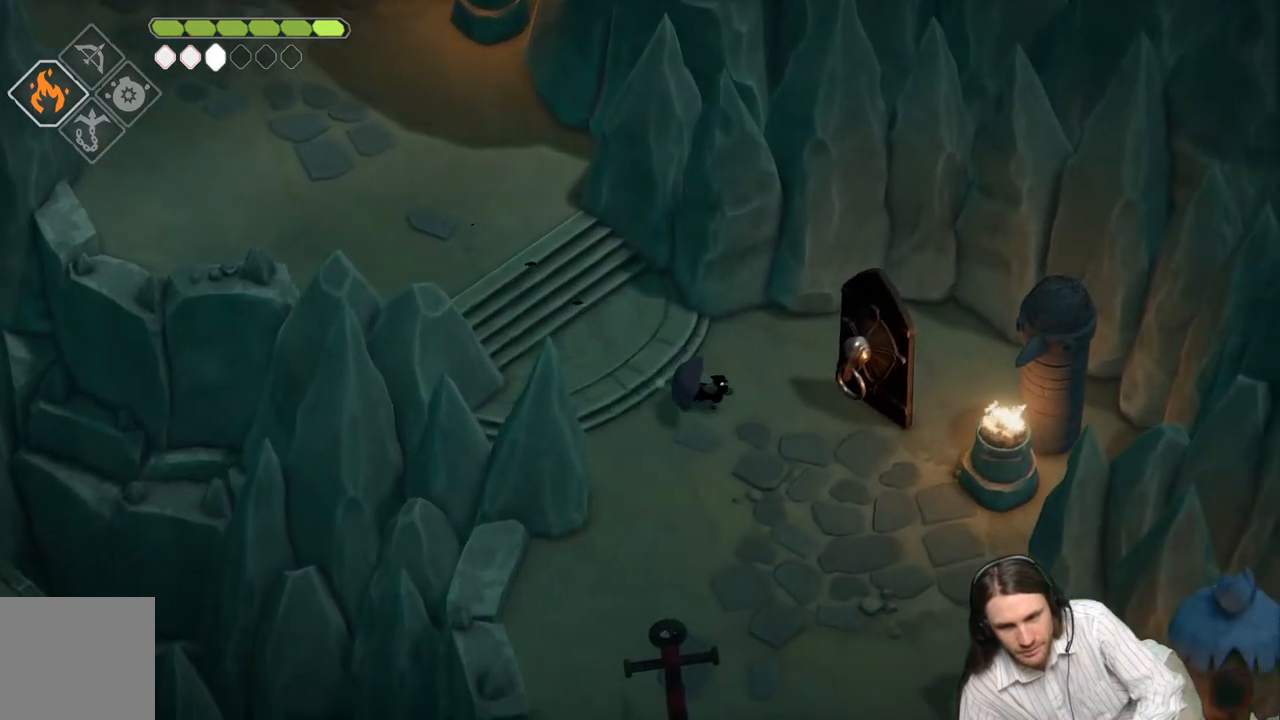
{"buttons": [], "left_stick": "center", "right_stick": "center", "events": [[333, "Y", "down"], [400, "left_stick", "center"], [467, "Y", "up"]]}
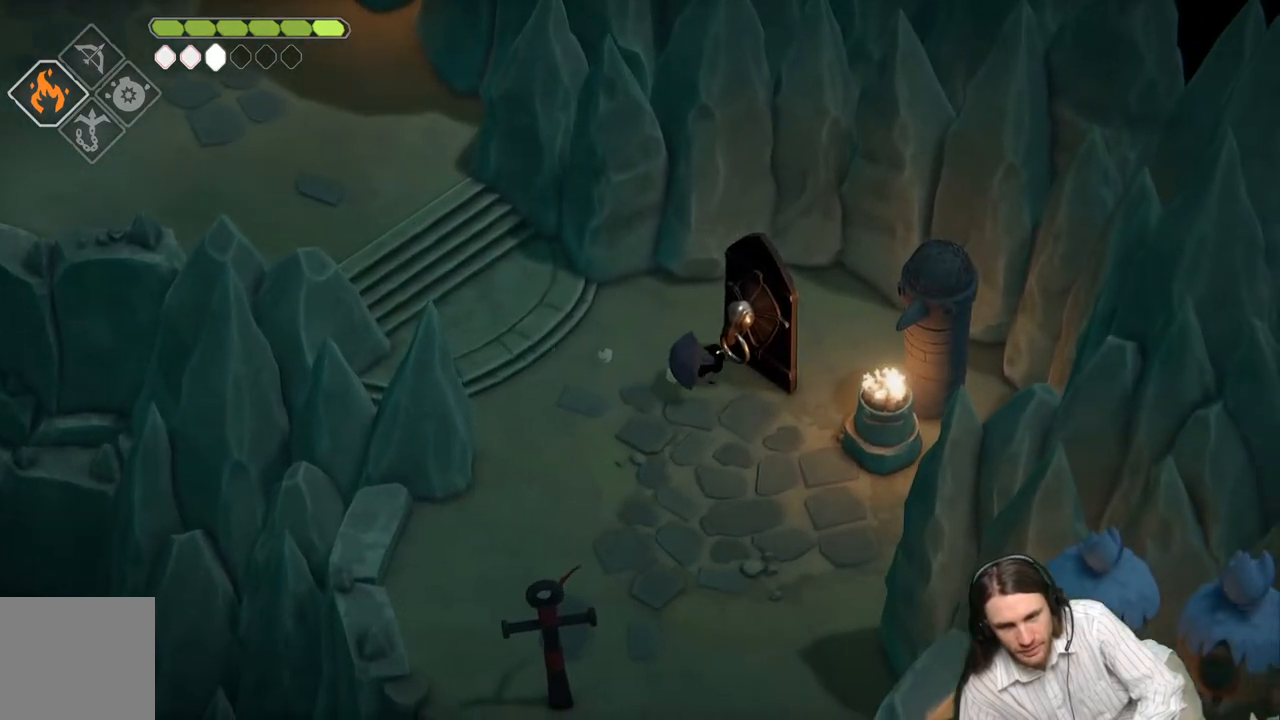
{"buttons": [], "left_stick": "center", "right_stick": "center", "events": []}
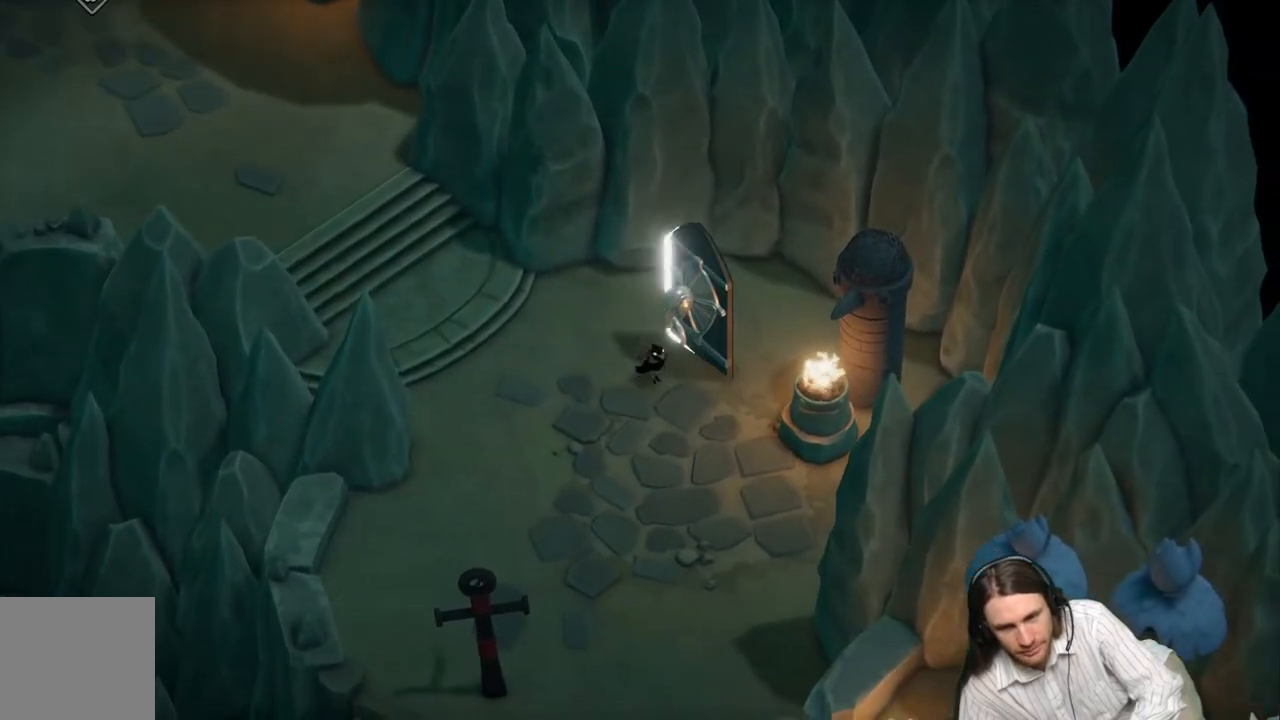
{"buttons": [], "left_stick": "center", "right_stick": "center", "events": []}
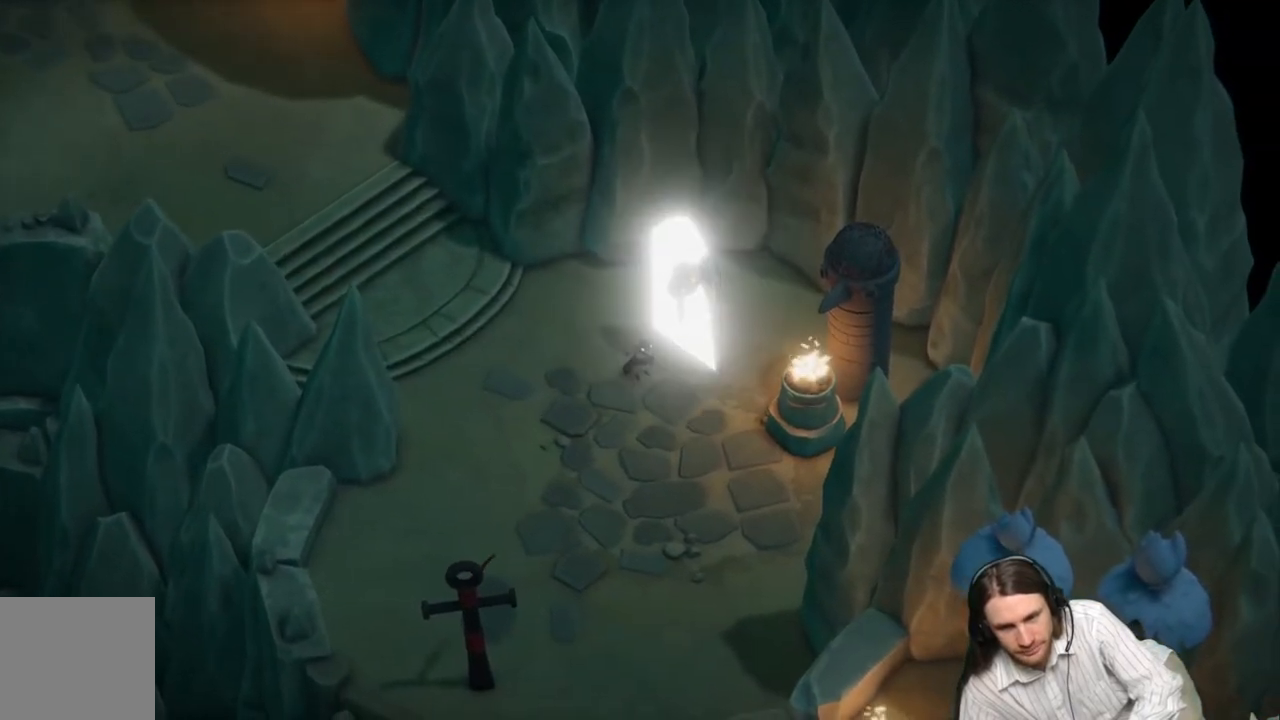
{"buttons": [], "left_stick": "center", "right_stick": "center", "events": []}
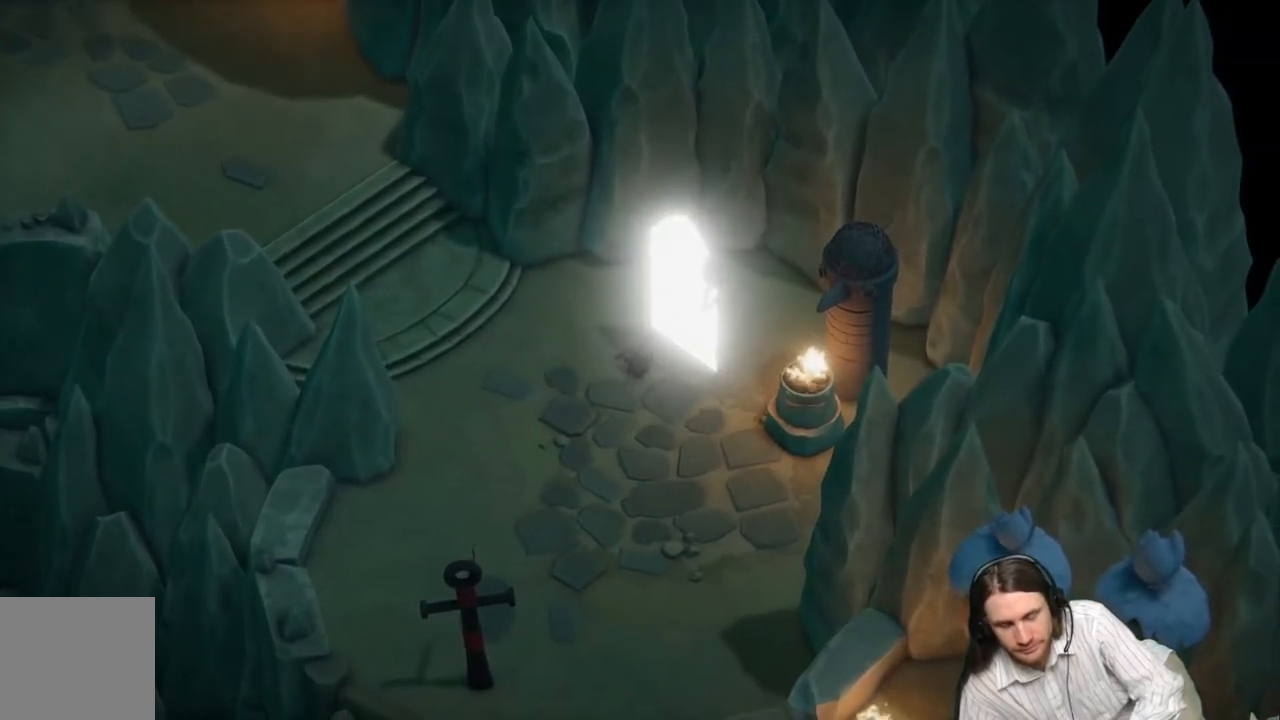
{"buttons": [], "left_stick": "center", "right_stick": "center", "events": []}
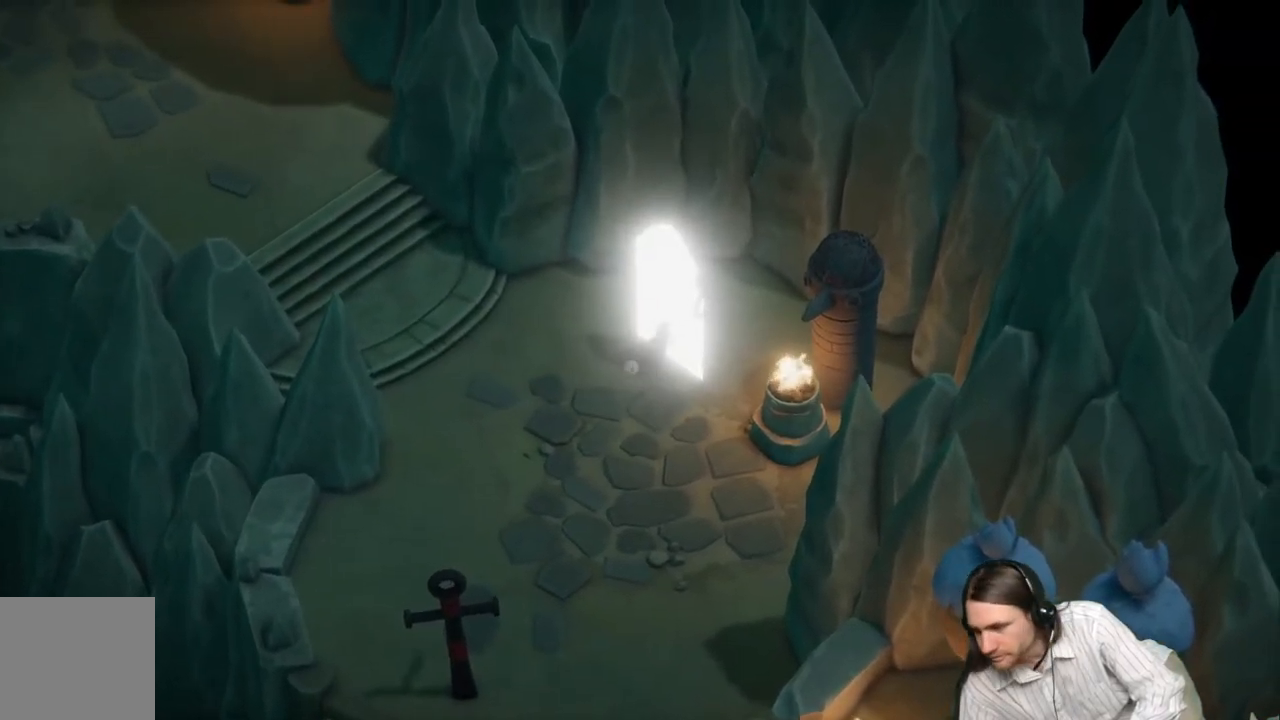
{"buttons": [], "left_stick": "center", "right_stick": "center", "events": []}
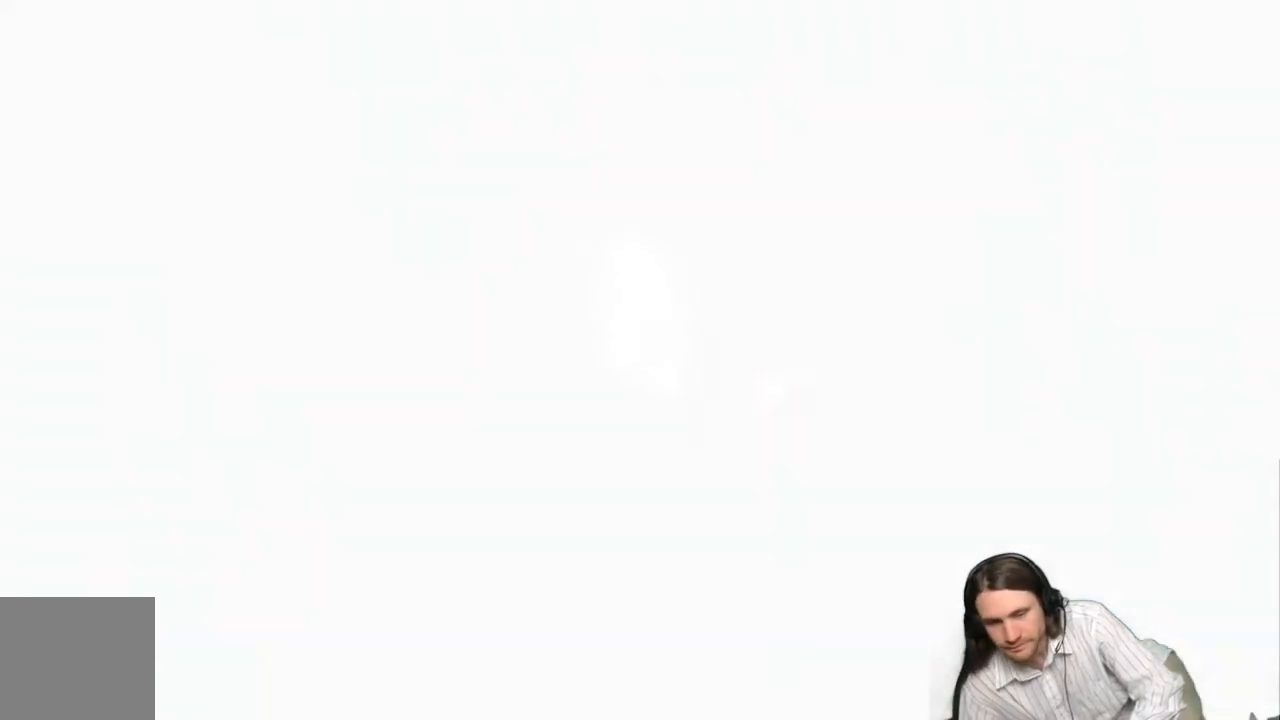
{"buttons": [], "left_stick": "center", "right_stick": "center", "events": []}
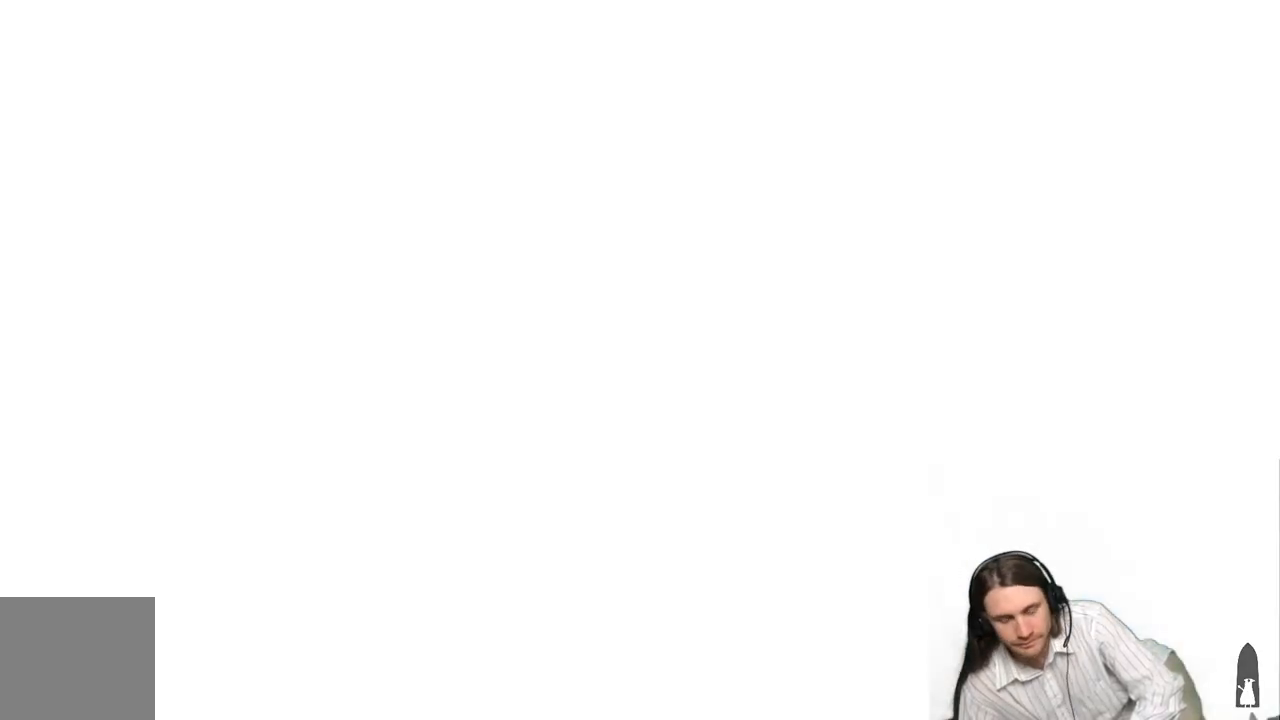
{"buttons": [], "left_stick": "center", "right_stick": "center", "events": []}
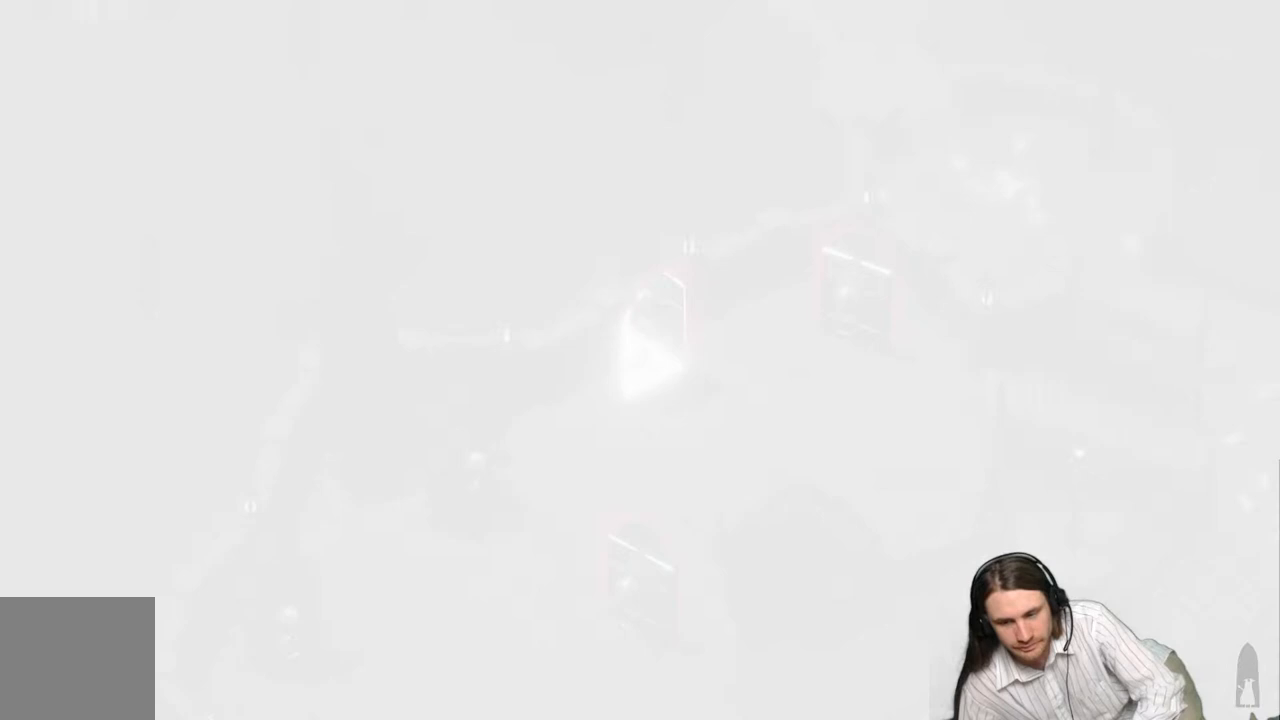
{"buttons": [], "left_stick": "center", "right_stick": "center", "events": []}
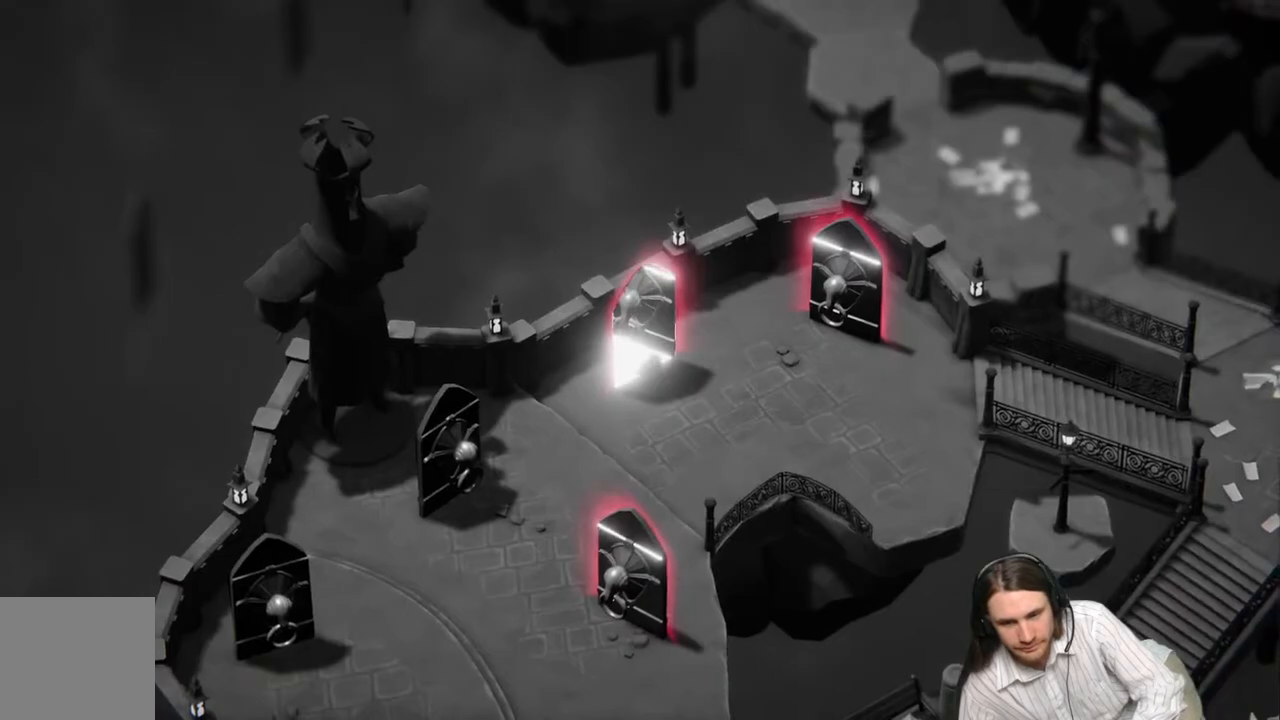
{"buttons": [], "left_stick": "right", "right_stick": "center", "events": [[333, "left_stick", "right"]]}